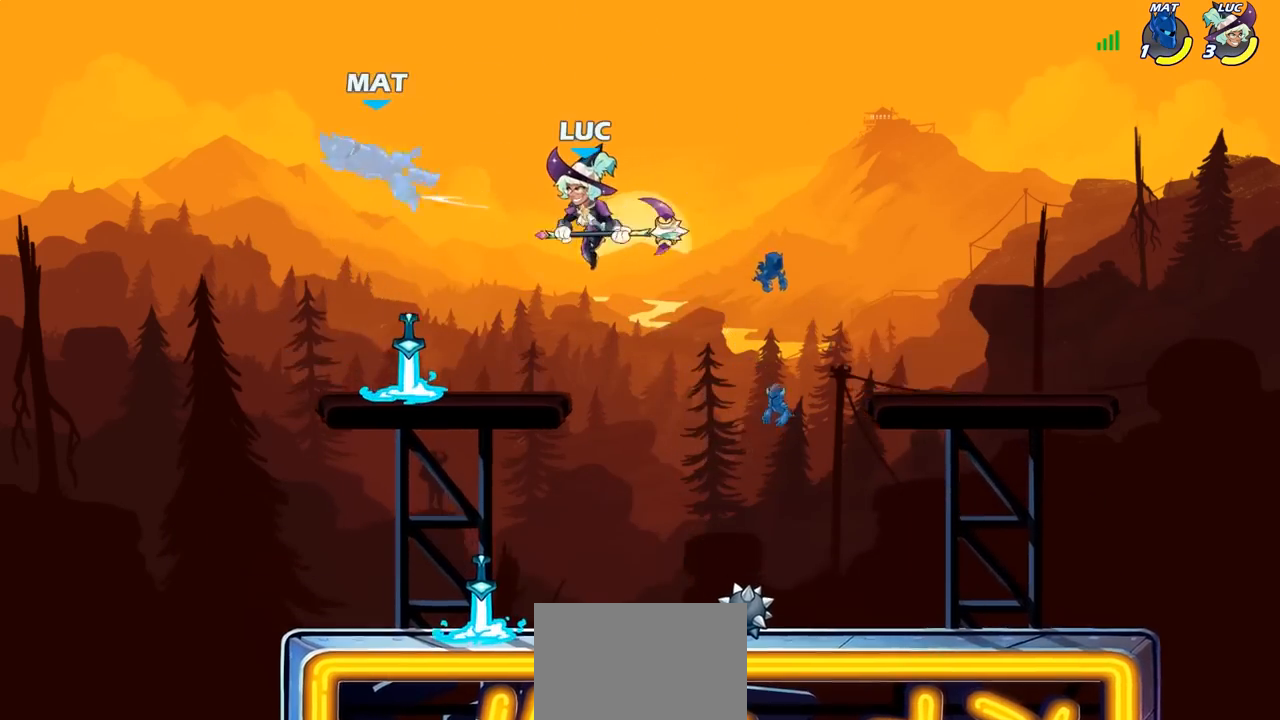
Gameplay with a controller (PlayStation layout); each line is a JSON object with the inputs held at the frame after it. "events" lists button and stick changes between this image and that frame as [ms after this image, input, new state], when the widget could be followed in between.
{"buttons": [], "left_stick": "center", "right_stick": "center", "events": [[317, "SQUARE", "down"], [333, "left_stick", "up"], [400, "SQUARE", "up"], [450, "left_stick", "center"]]}
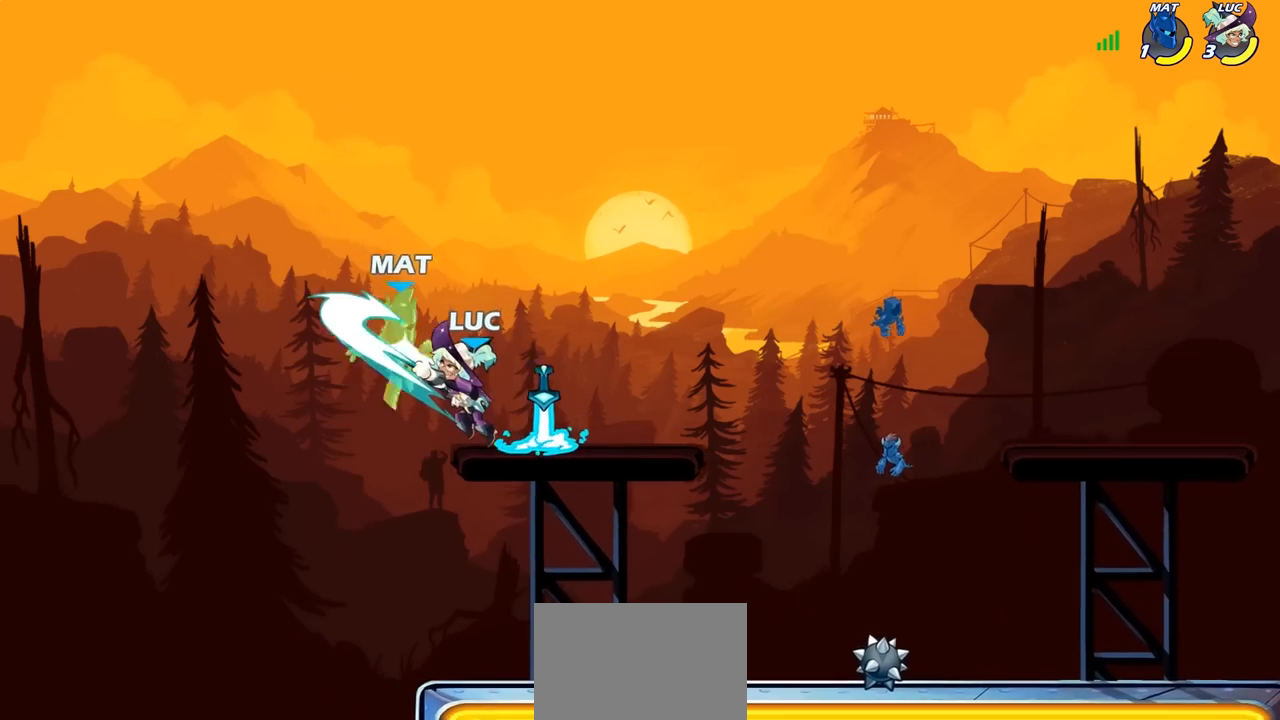
{"buttons": [], "left_stick": "center", "right_stick": "center", "events": []}
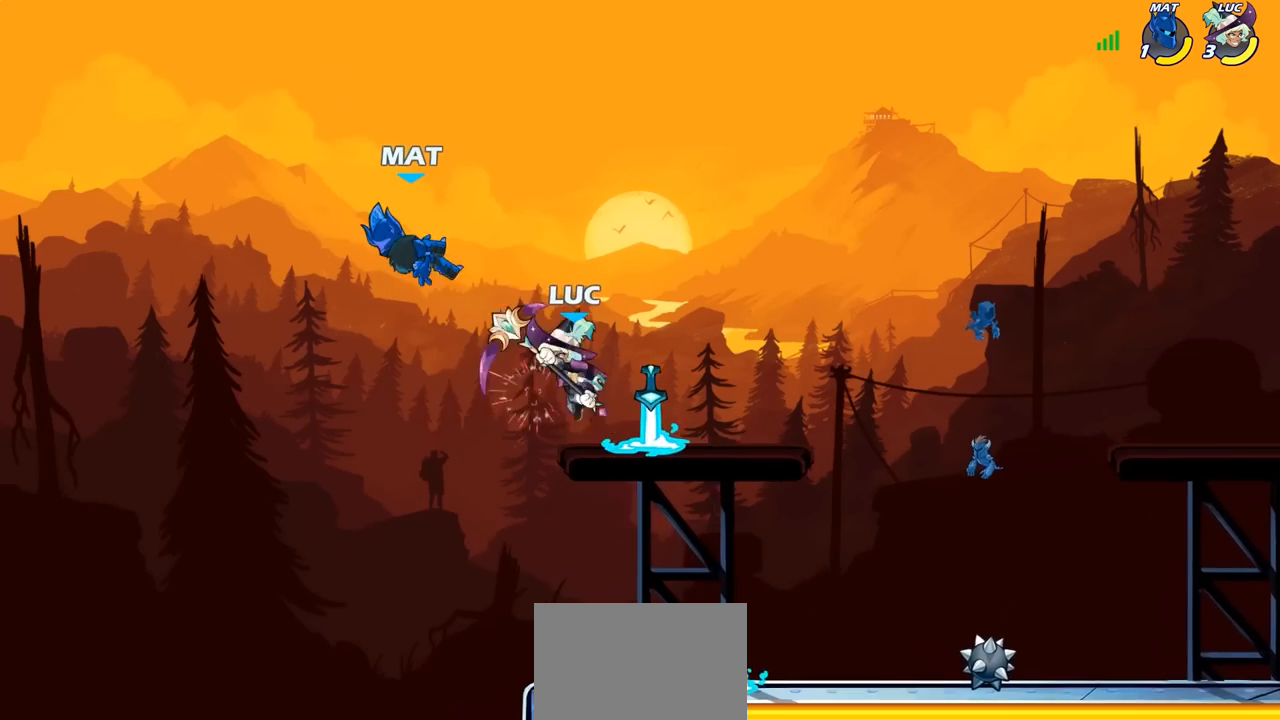
{"buttons": [], "left_stick": "left", "right_stick": "center", "events": [[33, "CROSS", "down"], [33, "left_stick", "left"], [83, "SQUARE", "down"], [167, "CROSS", "up"], [167, "SQUARE", "up"]]}
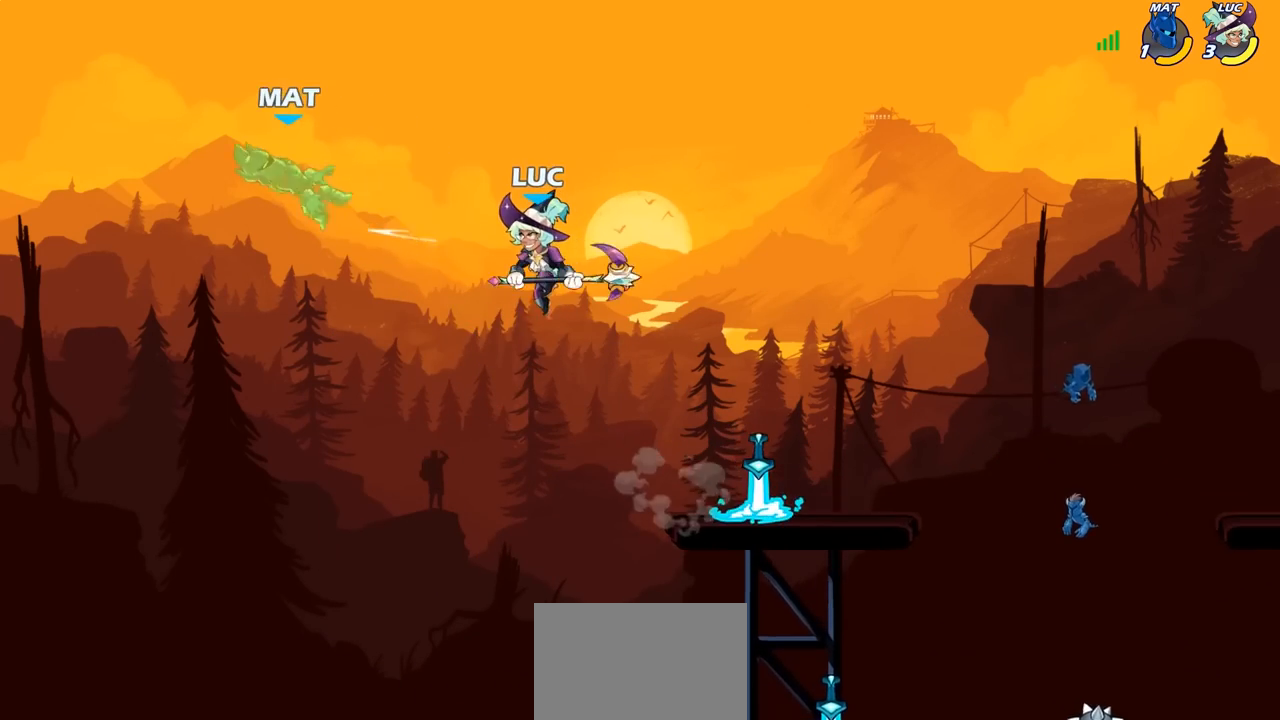
{"buttons": [], "left_stick": "up-left", "right_stick": "center", "events": [[167, "left_stick", "up-left"], [350, "SQUARE", "down"], [433, "SQUARE", "up"]]}
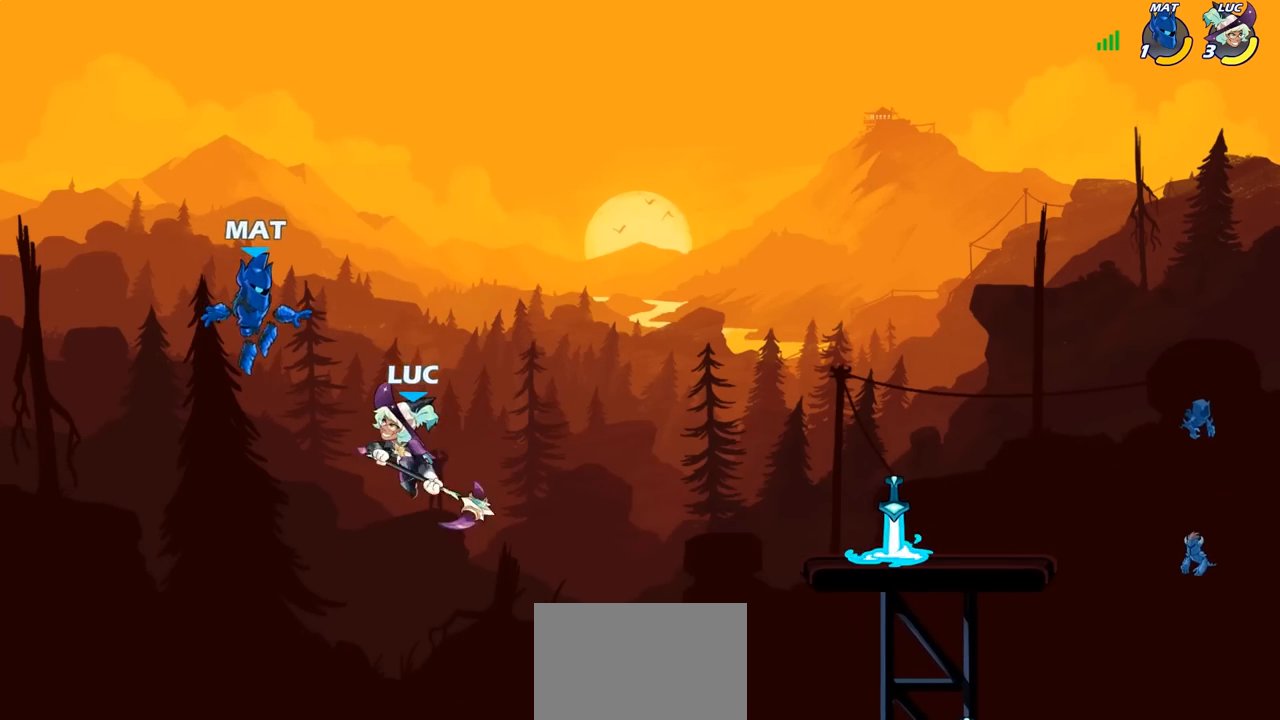
{"buttons": [], "left_stick": "left", "right_stick": "center", "events": [[467, "left_stick", "left"]]}
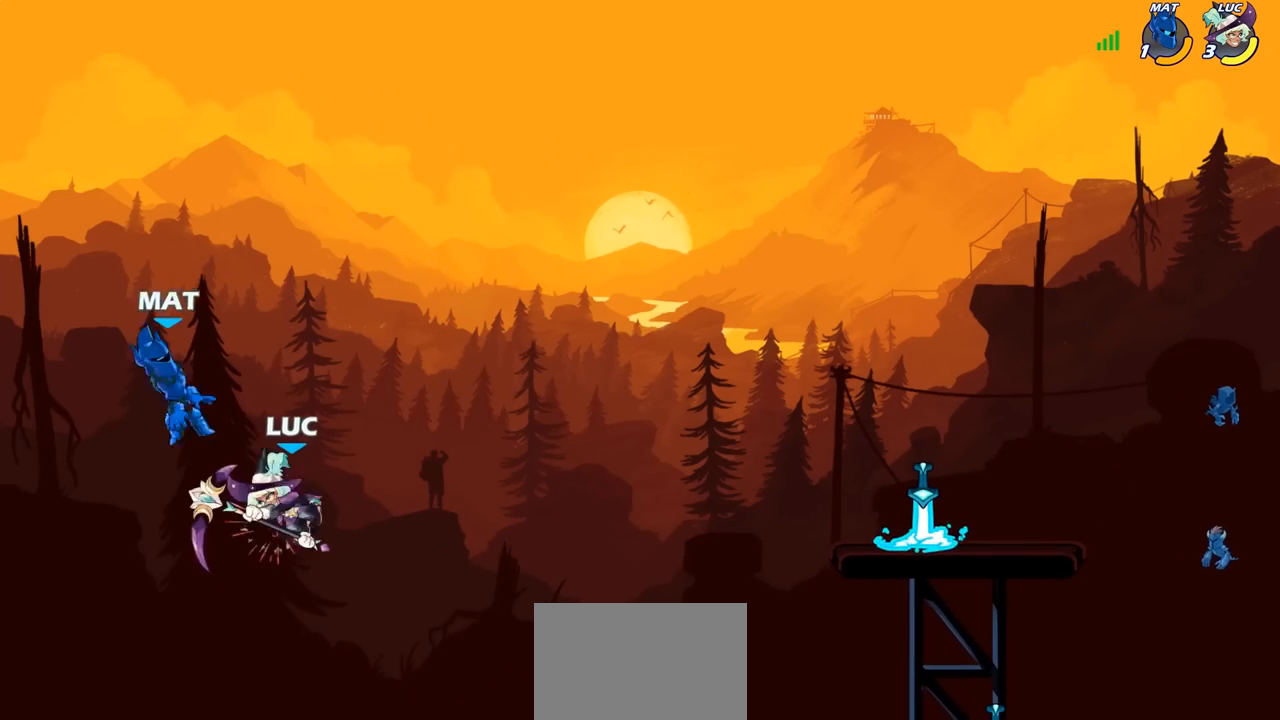
{"buttons": [], "left_stick": "left", "right_stick": "center", "events": [[100, "CROSS", "down"], [150, "SQUARE", "down"], [233, "CROSS", "up"], [233, "SQUARE", "up"]]}
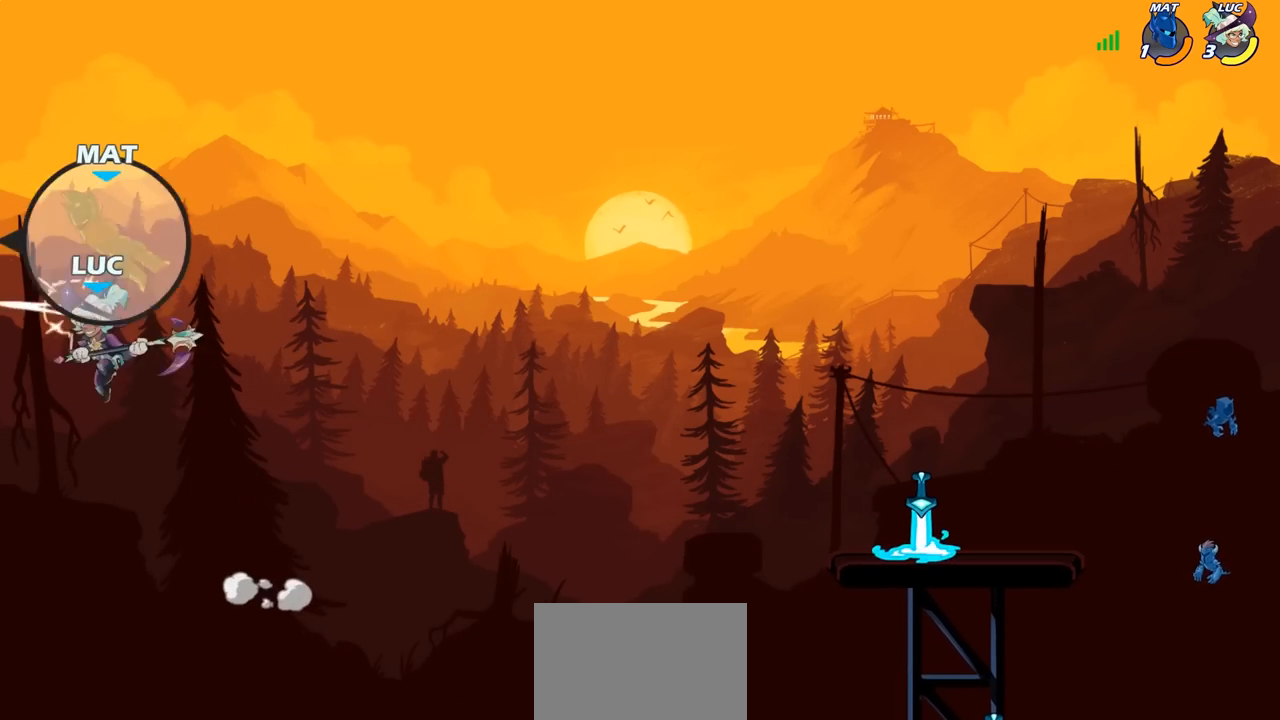
{"buttons": [], "left_stick": "center", "right_stick": "center", "events": [[167, "left_stick", "up-left"], [317, "CIRCLE", "down"], [400, "CIRCLE", "up"], [400, "left_stick", "center"]]}
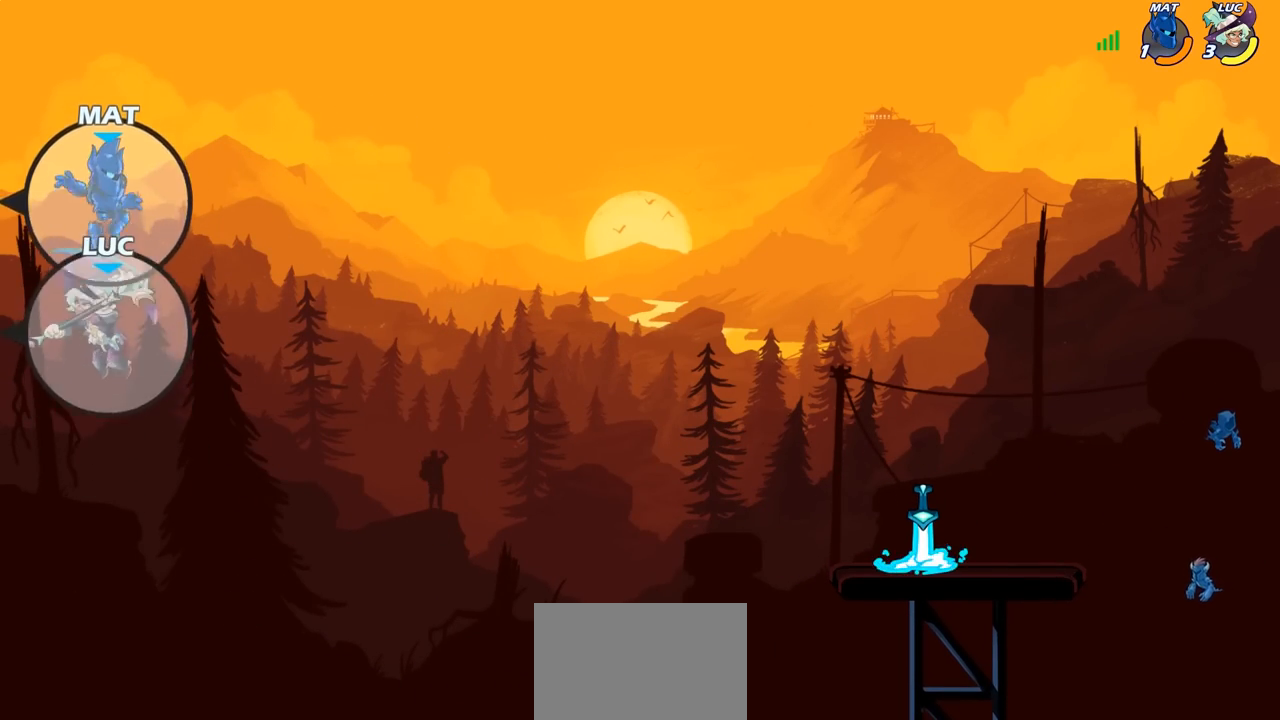
{"buttons": [], "left_stick": "right", "right_stick": "center", "events": [[283, "left_stick", "right"]]}
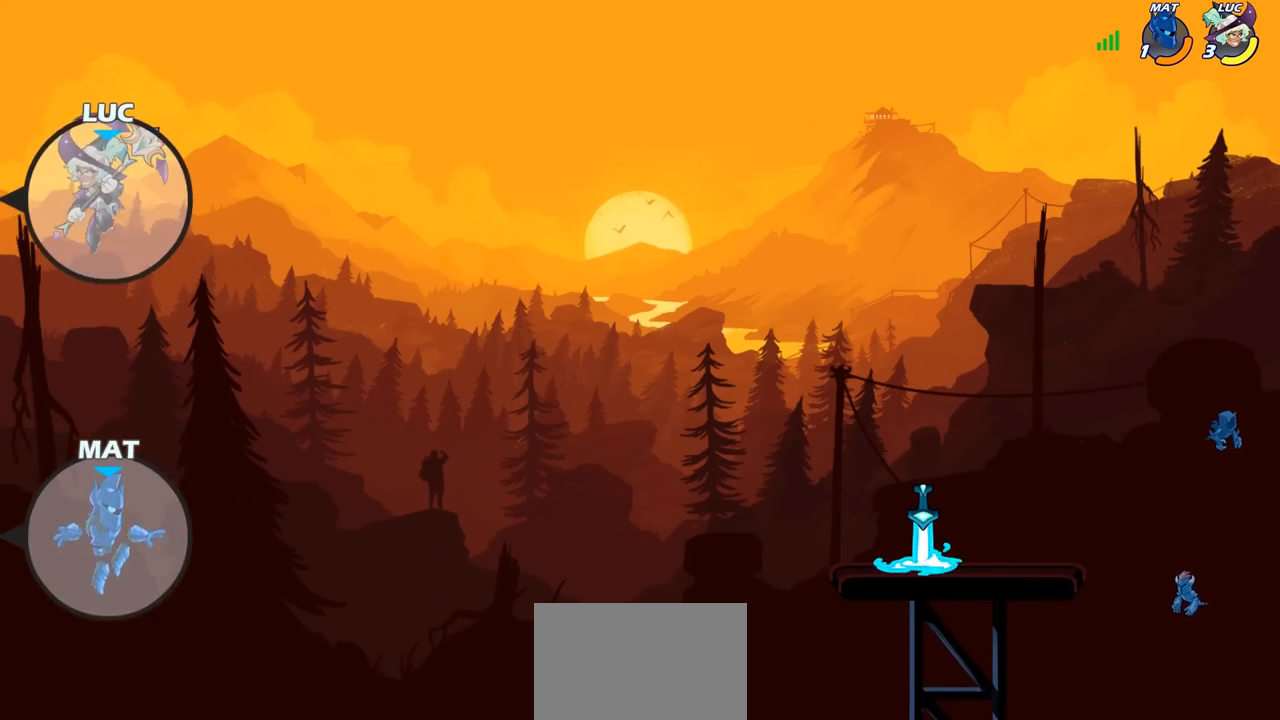
{"buttons": [], "left_stick": "right", "right_stick": "center", "events": [[217, "CROSS", "down"], [383, "CROSS", "up"]]}
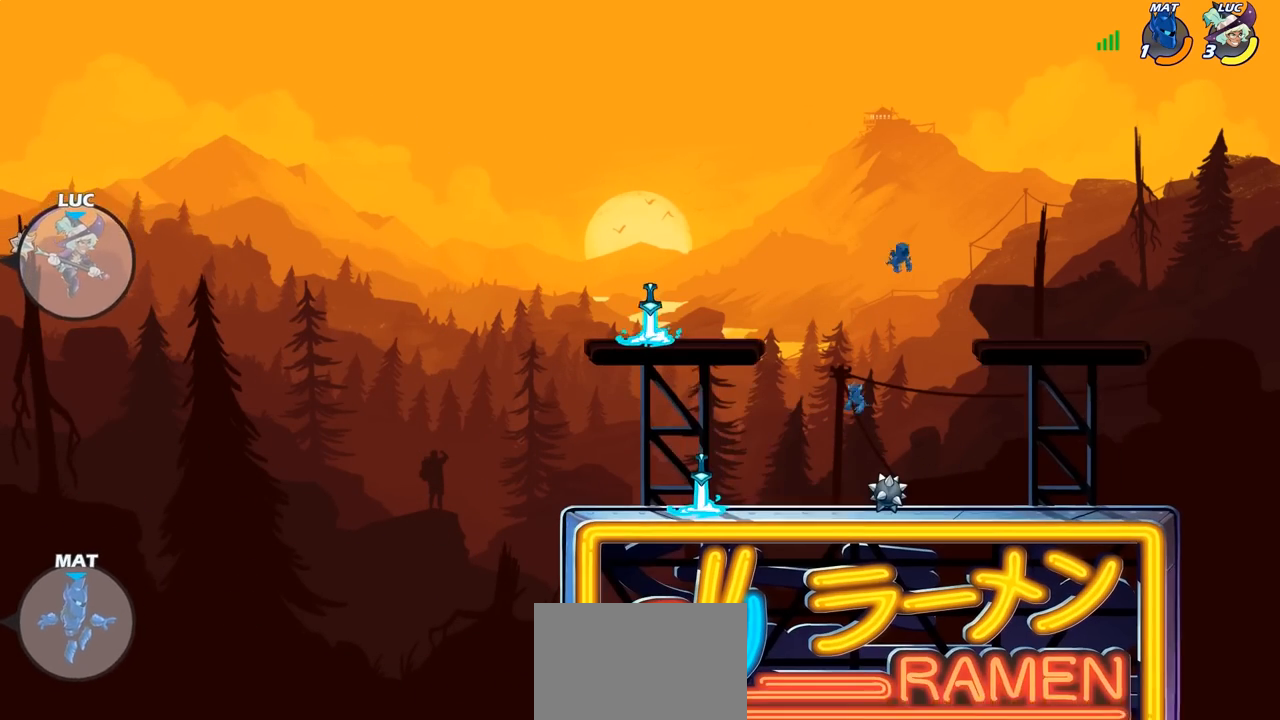
{"buttons": ["R1", "R2"], "left_stick": "up-right", "right_stick": "center", "events": [[250, "left_stick", "up-right"], [367, "R1", "down"], [367, "R2", "down"]]}
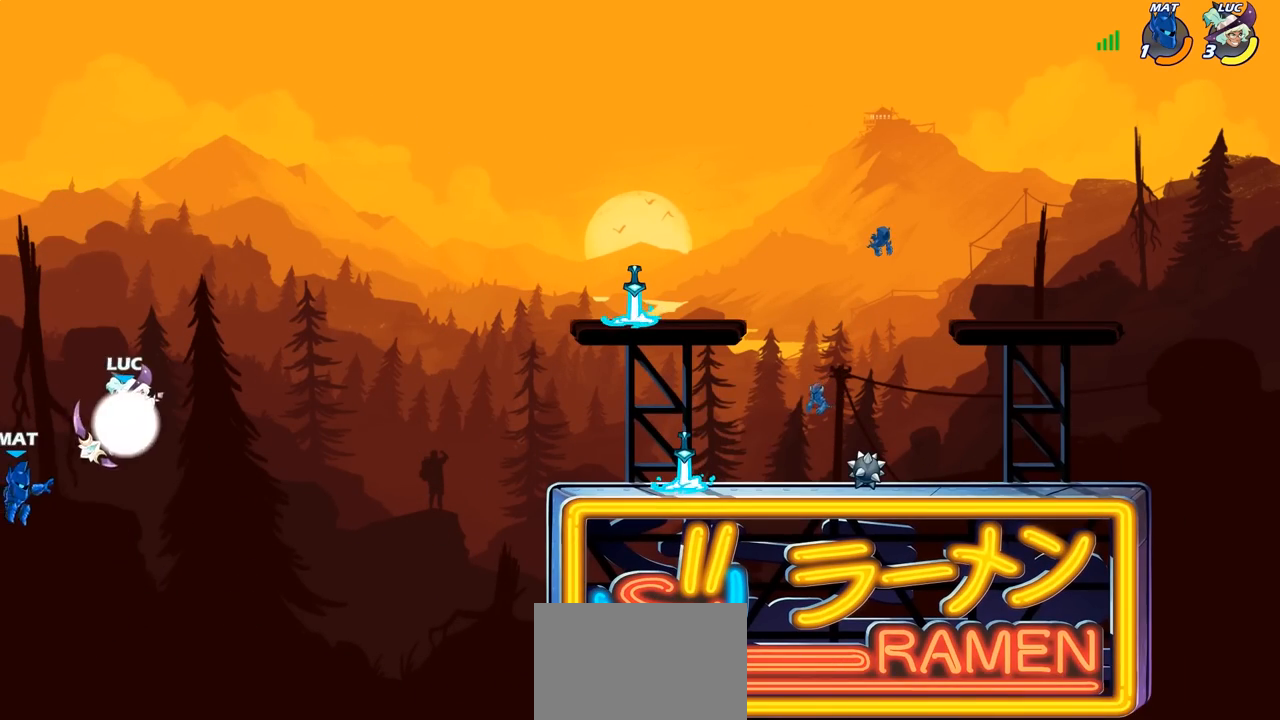
{"buttons": [], "left_stick": "up-right", "right_stick": "center", "events": [[67, "R1", "up"], [417, "R2", "up"]]}
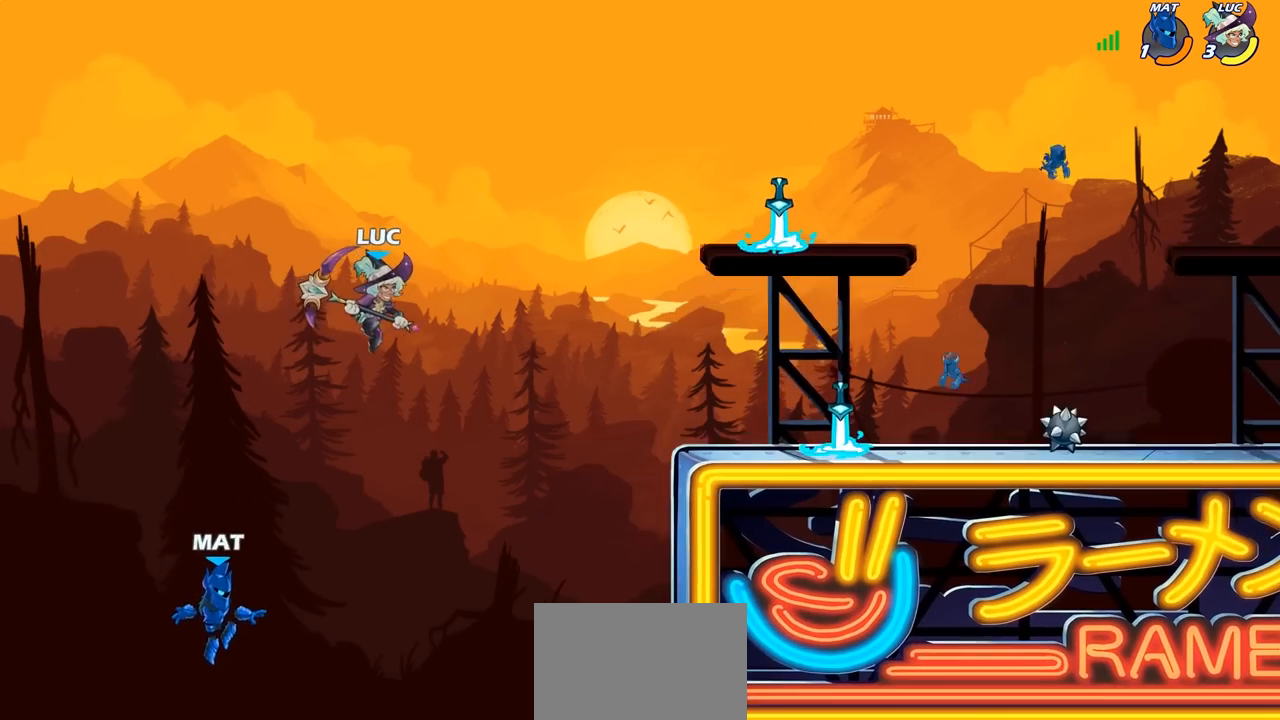
{"buttons": [], "left_stick": "up-right", "right_stick": "center", "events": []}
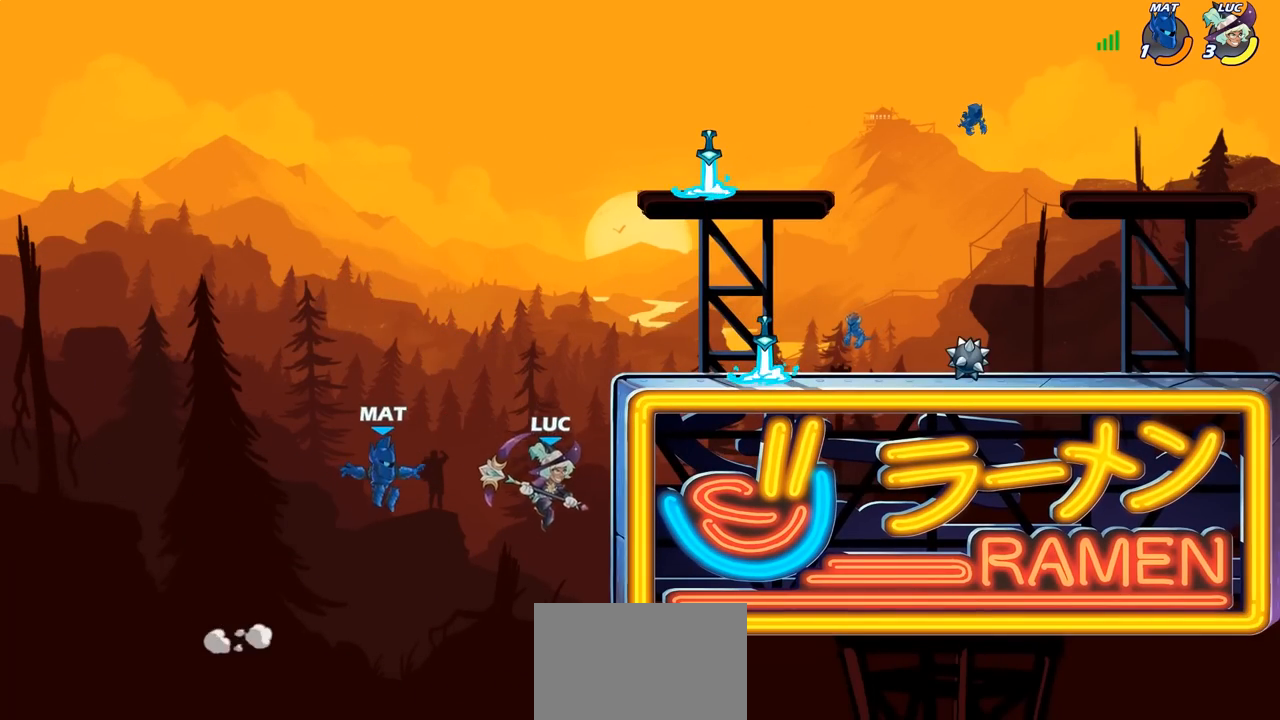
{"buttons": [], "left_stick": "up", "right_stick": "center", "events": [[217, "left_stick", "up-left"], [317, "CROSS", "down"], [367, "CROSS", "up"], [433, "left_stick", "up"]]}
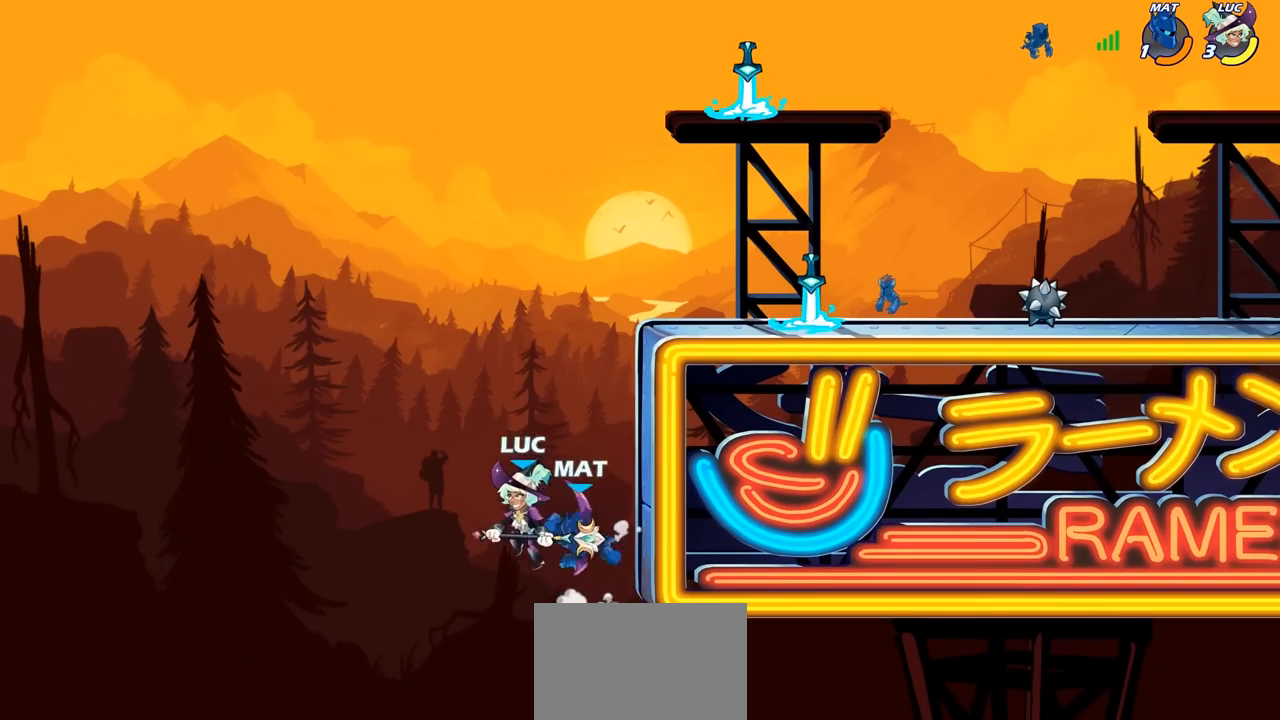
{"buttons": [], "left_stick": "right", "right_stick": "center", "events": [[183, "left_stick", "center"], [417, "left_stick", "right"]]}
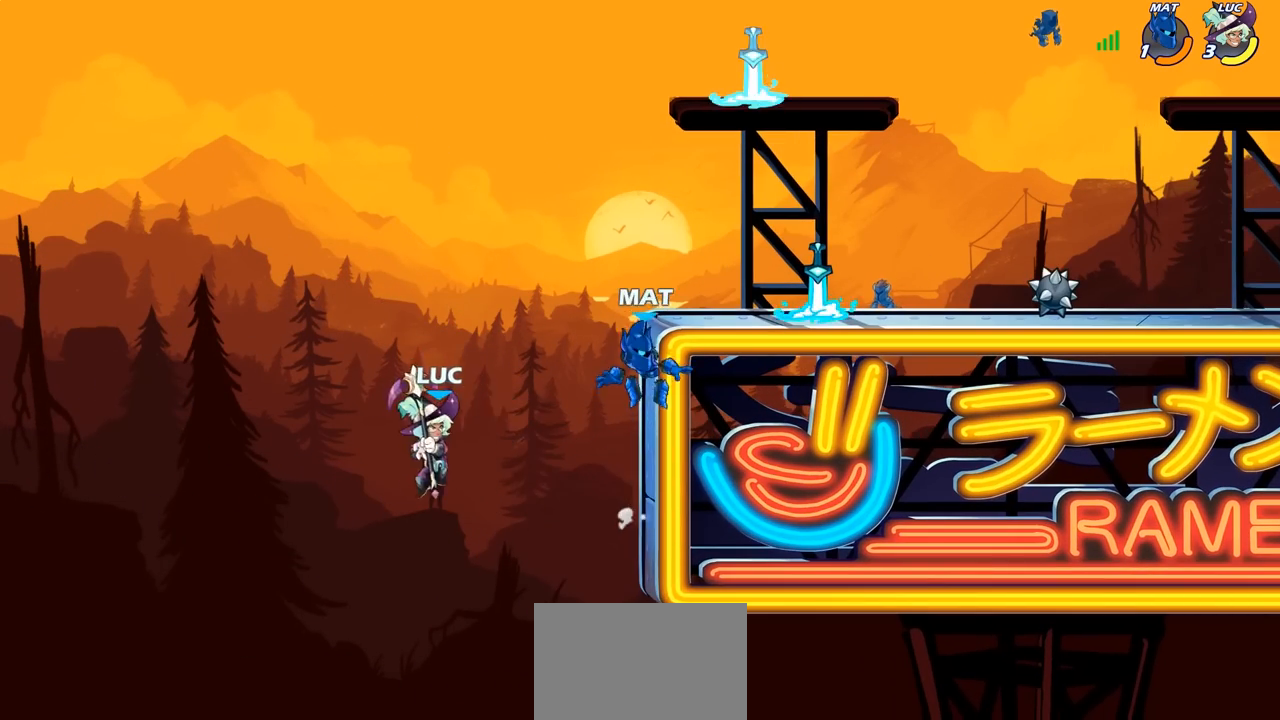
{"buttons": [], "left_stick": "right", "right_stick": "center", "events": [[17, "CIRCLE", "down"], [167, "CIRCLE", "up"]]}
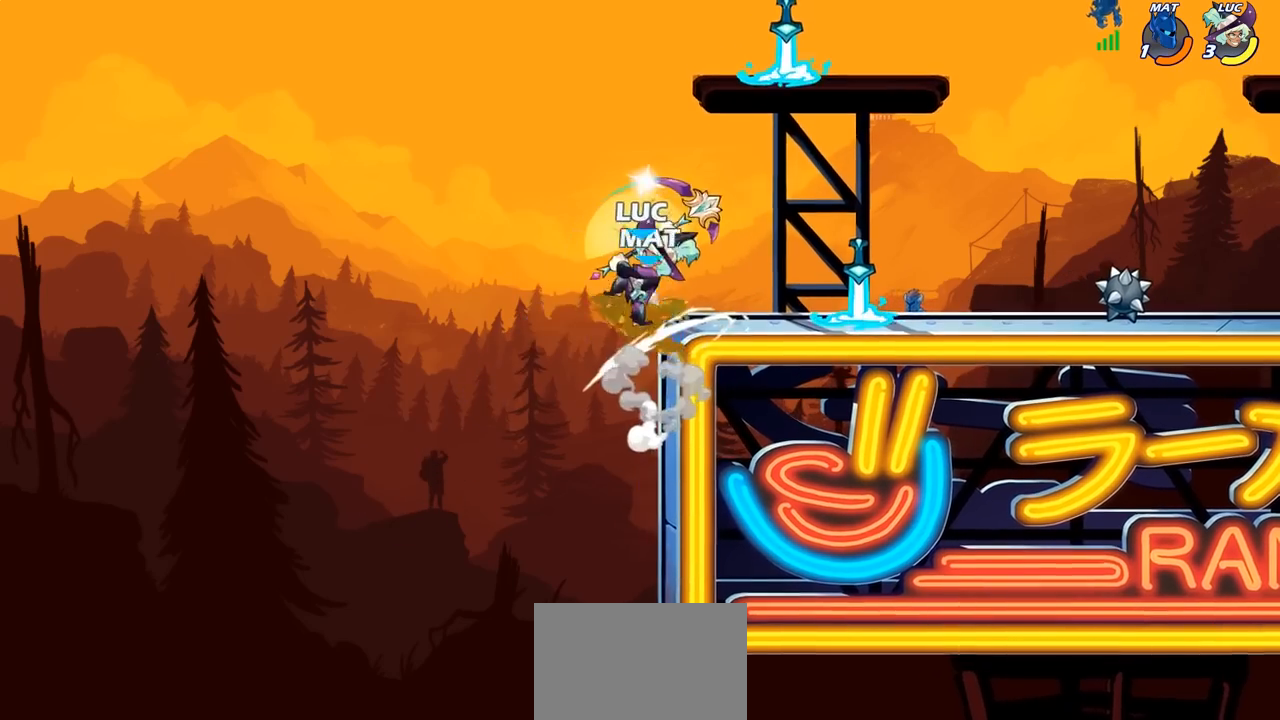
{"buttons": [], "left_stick": "left", "right_stick": "center", "events": [[417, "left_stick", "left"]]}
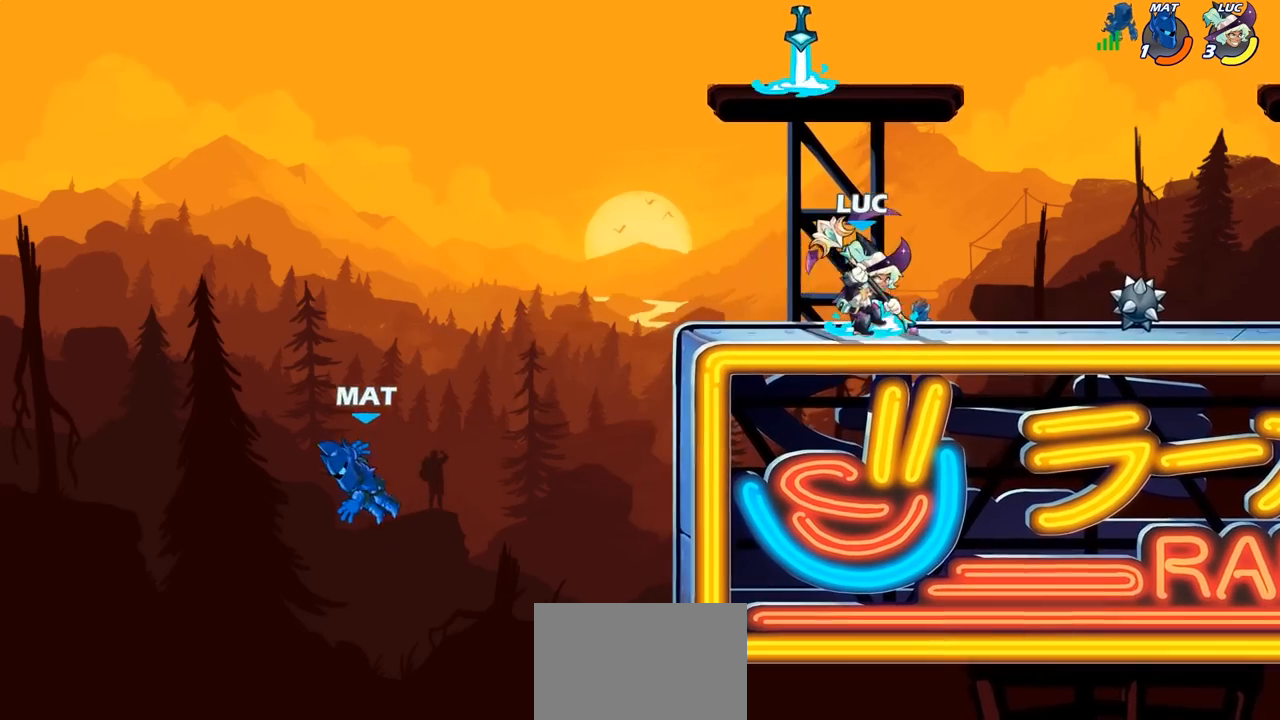
{"buttons": [], "left_stick": "left", "right_stick": "center", "events": [[200, "left_stick", "down-left"], [383, "left_stick", "down-right"], [483, "left_stick", "left"]]}
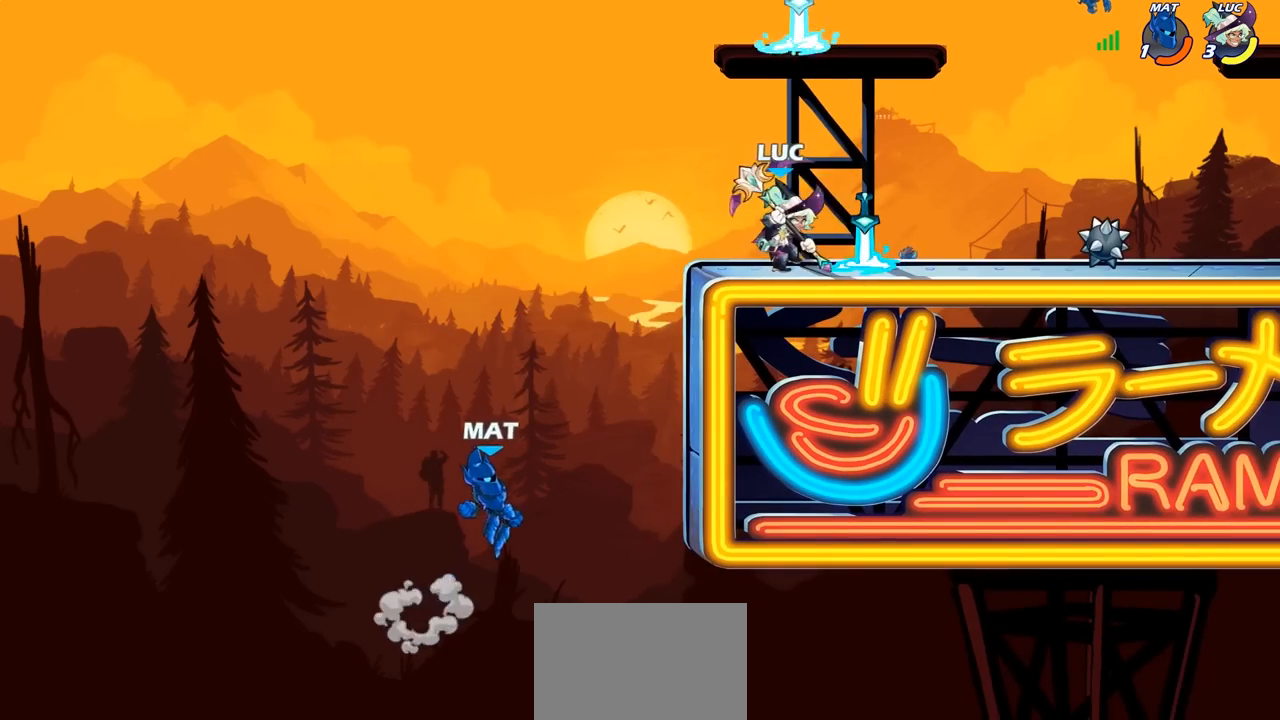
{"buttons": [], "left_stick": "down-right", "right_stick": "center", "events": [[383, "left_stick", "down-right"]]}
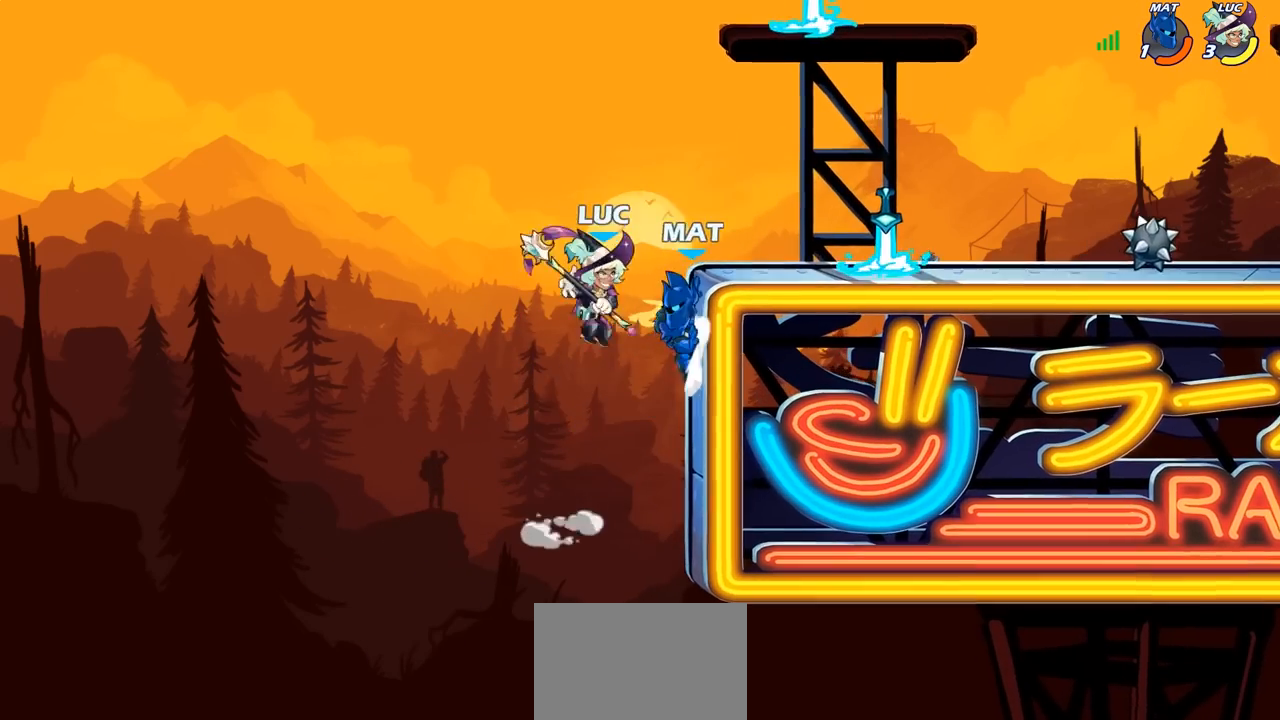
{"buttons": [], "left_stick": "up-left", "right_stick": "center", "events": [[50, "left_stick", "center"], [117, "left_stick", "up-right"], [217, "SQUARE", "down"], [250, "right_stick", "down-left"], [267, "left_stick", "up-left"], [300, "SQUARE", "up"], [300, "right_stick", "center"]]}
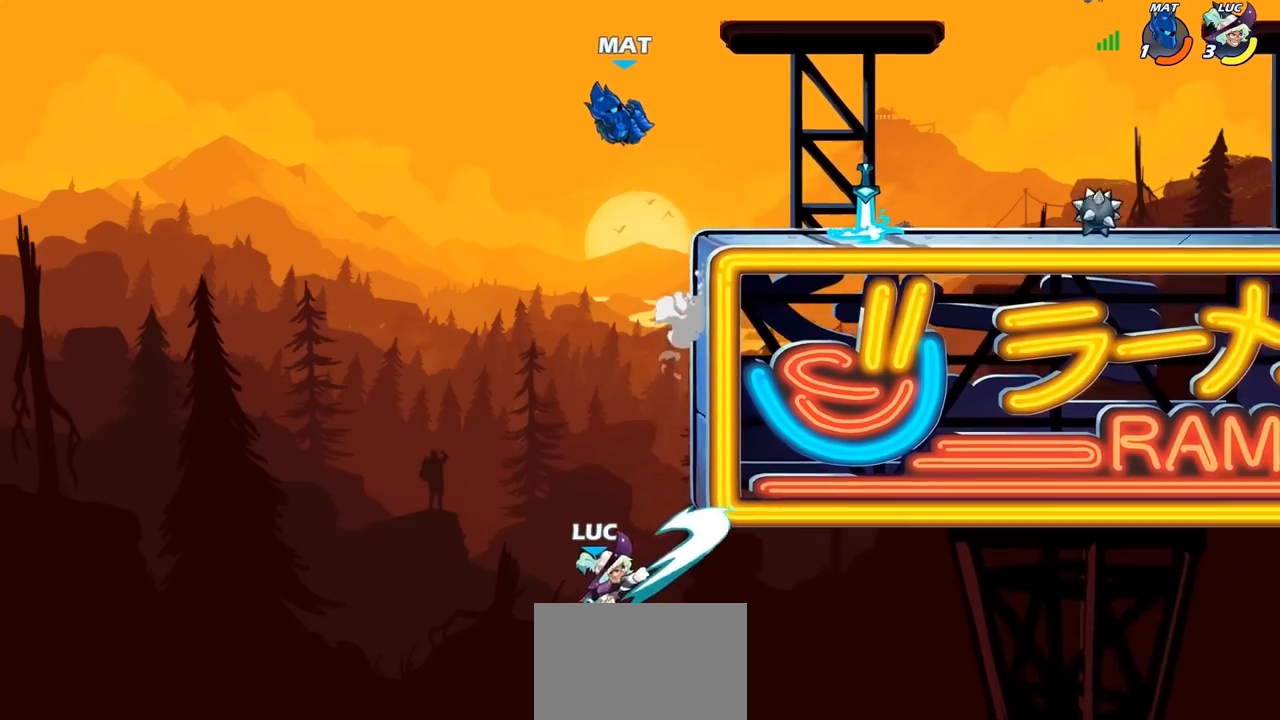
{"buttons": [], "left_stick": "up-right", "right_stick": "center", "events": [[283, "CROSS", "down"], [417, "CROSS", "up"], [483, "left_stick", "up-right"]]}
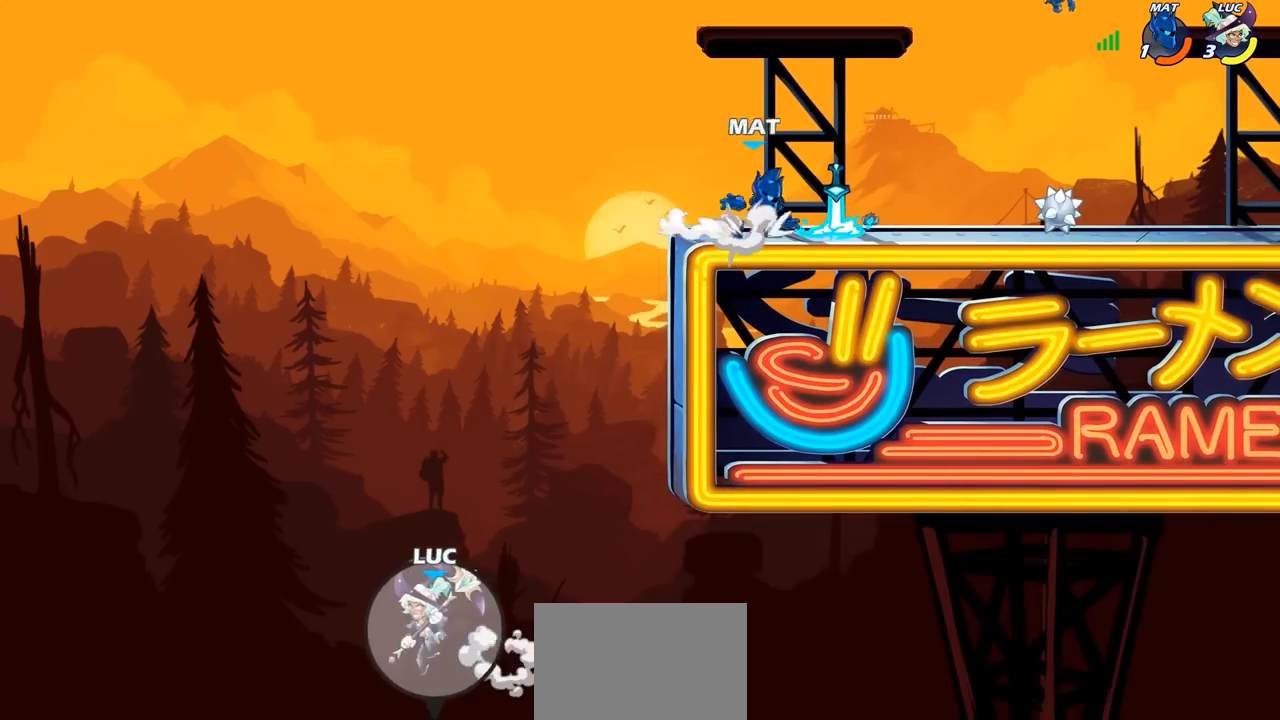
{"buttons": [], "left_stick": "right", "right_stick": "center", "events": [[33, "CROSS", "down"], [117, "CROSS", "up"], [167, "left_stick", "right"], [250, "CIRCLE", "down"], [367, "CIRCLE", "up"]]}
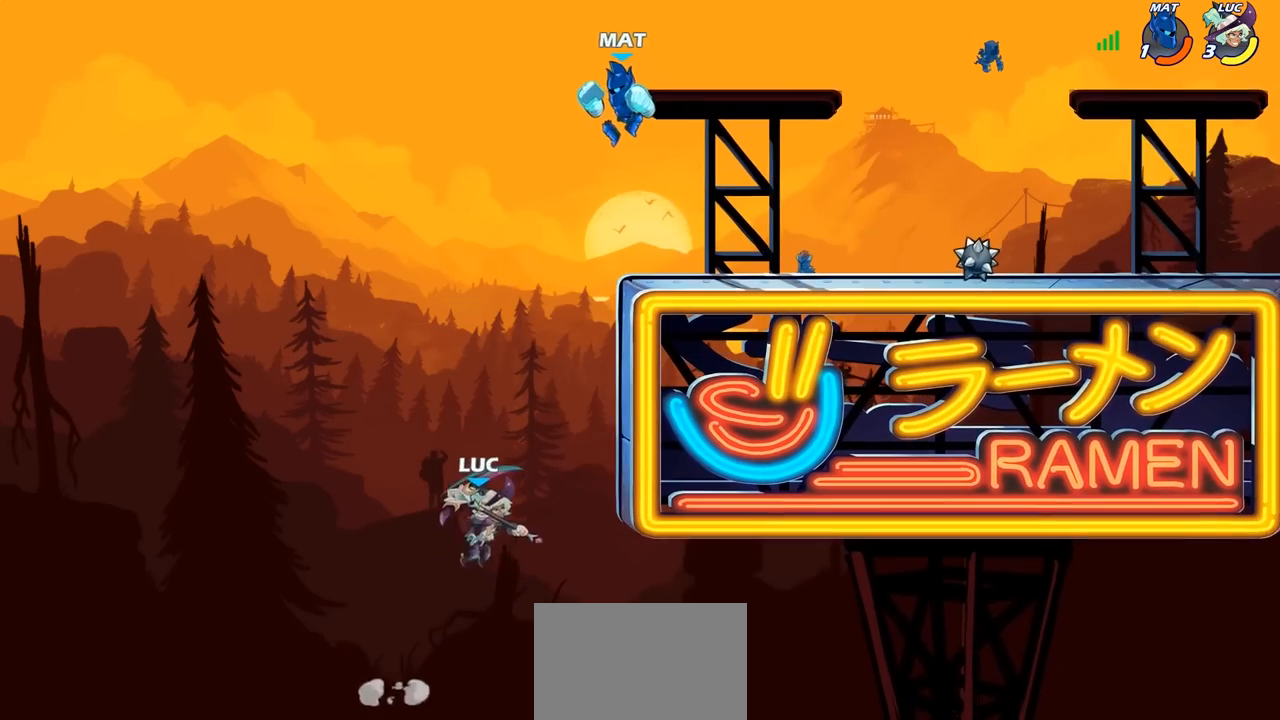
{"buttons": ["CROSS"], "left_stick": "up", "right_stick": "center", "events": [[400, "left_stick", "up-left"], [467, "CROSS", "down"], [500, "left_stick", "up"]]}
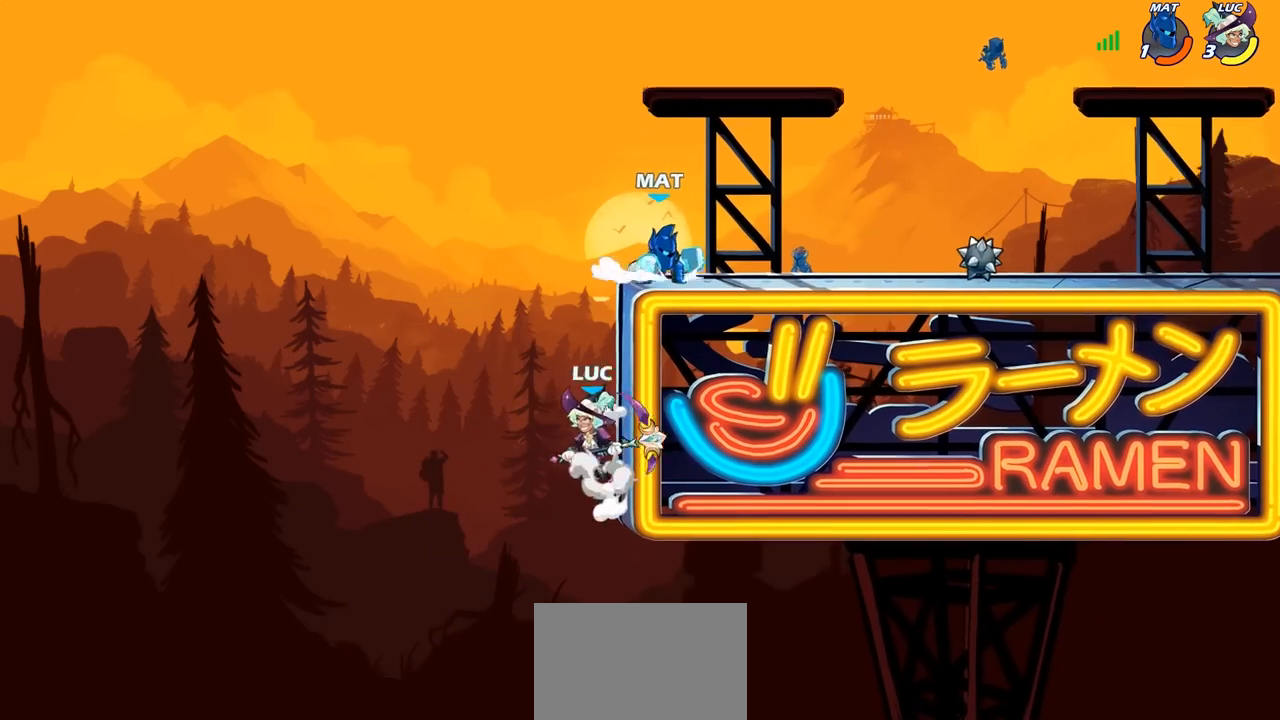
{"buttons": ["R1"], "left_stick": "right", "right_stick": "center", "events": [[33, "left_stick", "up-right"], [50, "CROSS", "up"], [67, "CIRCLE", "down"], [217, "CIRCLE", "up"], [467, "R1", "down"], [500, "left_stick", "right"]]}
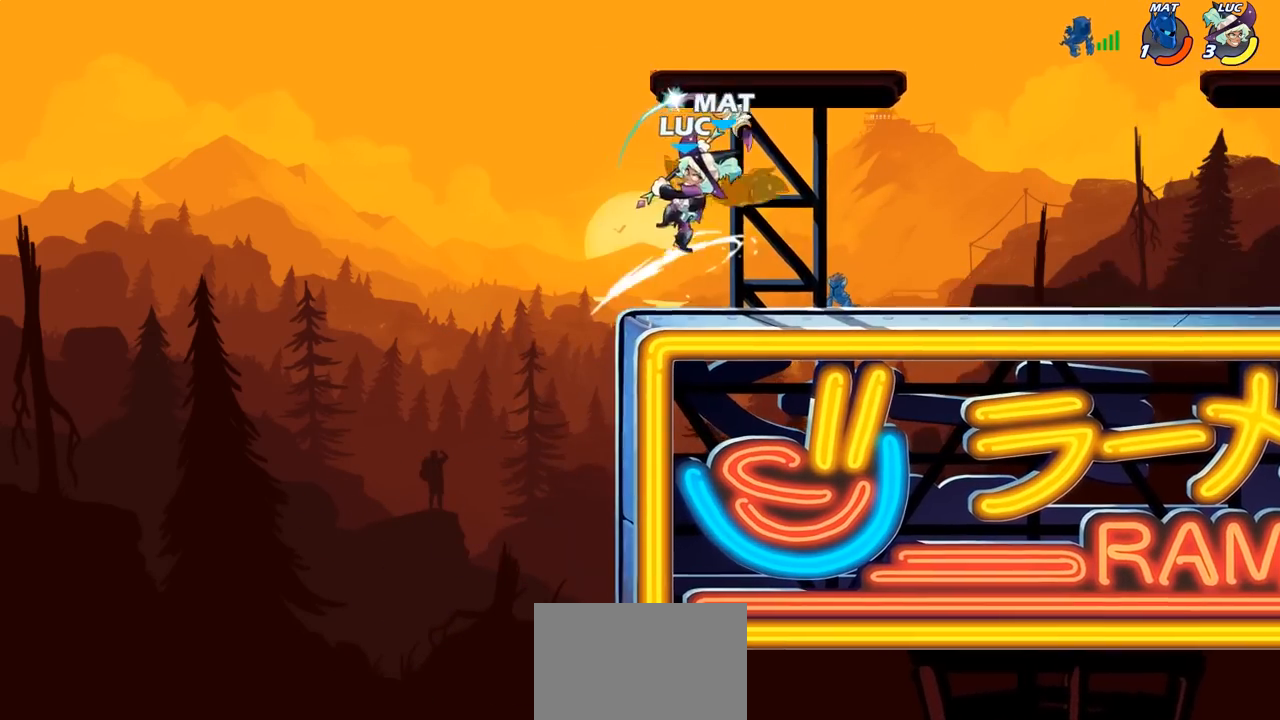
{"buttons": [], "left_stick": "right", "right_stick": "center", "events": [[17, "R1", "up"]]}
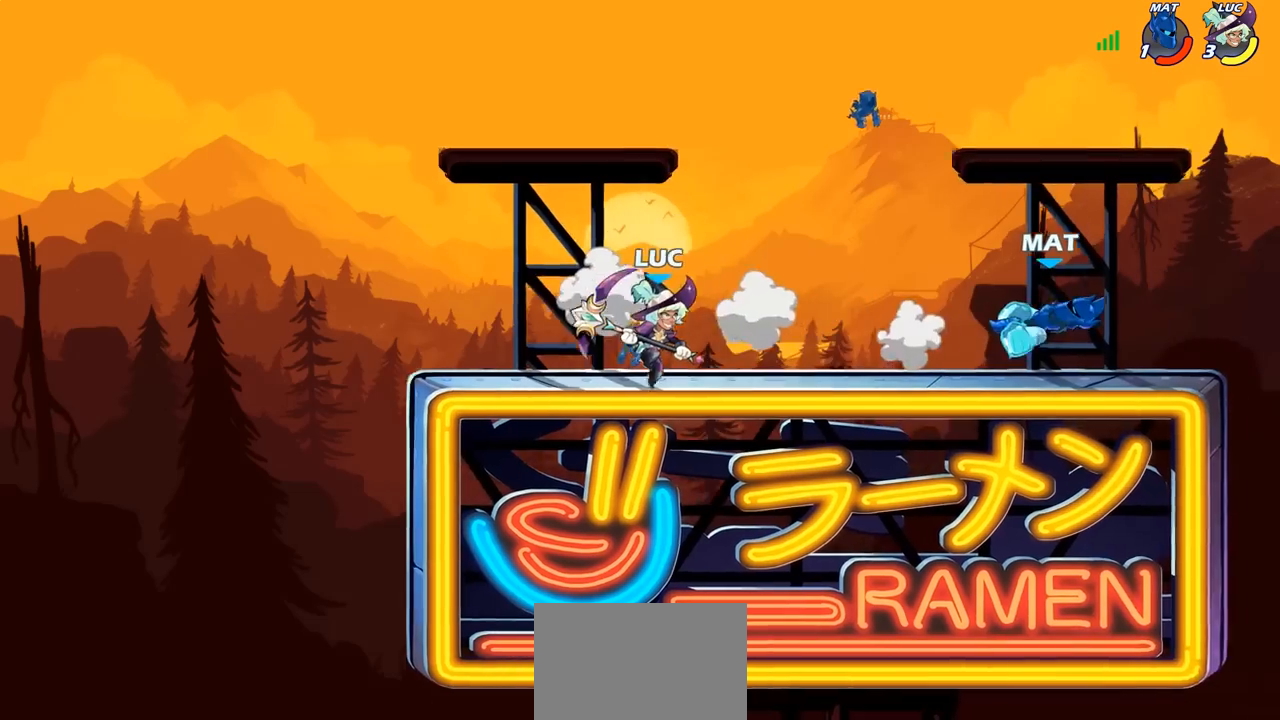
{"buttons": [], "left_stick": "right", "right_stick": "center", "events": [[200, "R2", "down"], [300, "left_stick", "down-right"], [333, "R2", "up"], [350, "SQUARE", "down"], [467, "SQUARE", "up"], [500, "left_stick", "right"]]}
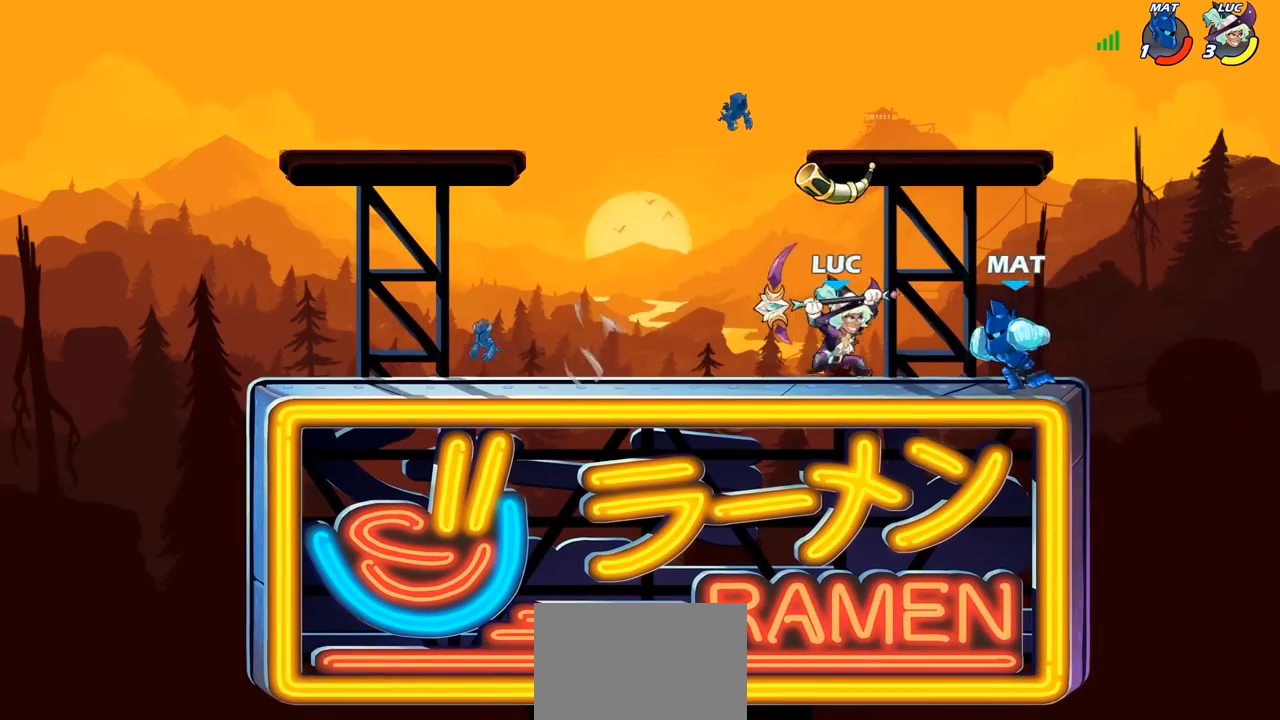
{"buttons": [], "left_stick": "right", "right_stick": "center", "events": []}
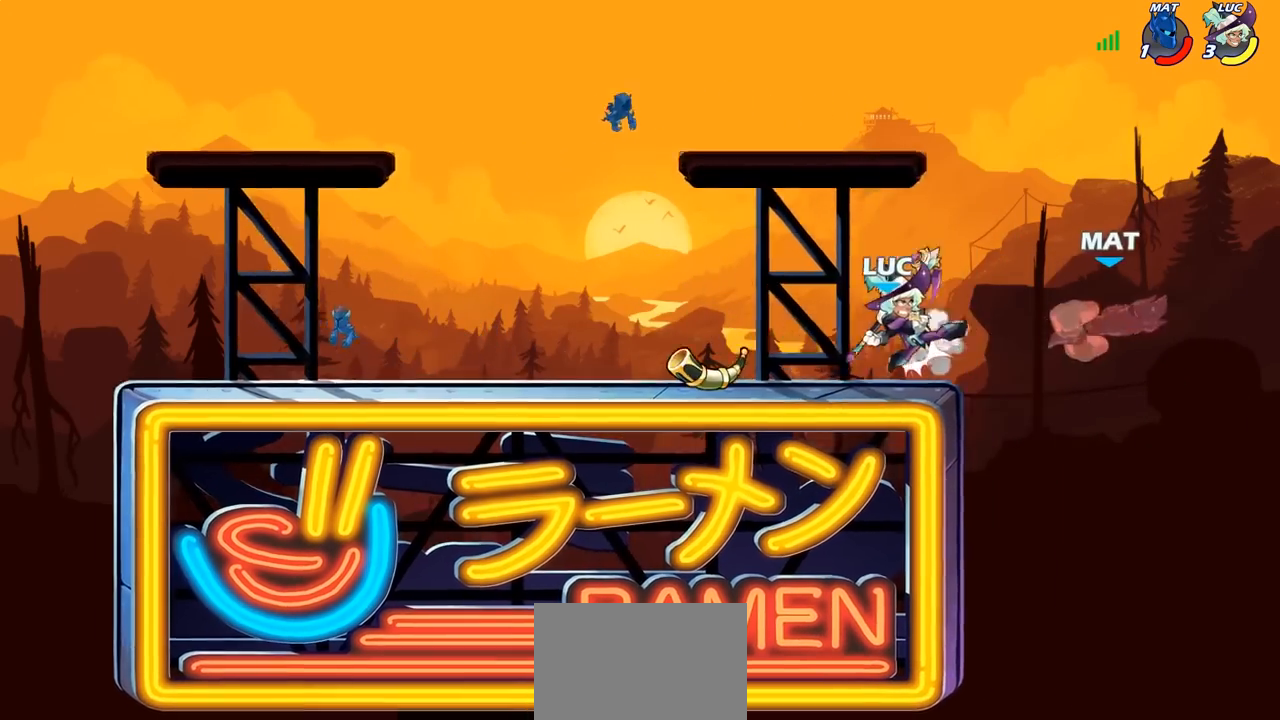
{"buttons": [], "left_stick": "center", "right_stick": "center", "events": [[117, "R2", "down"], [283, "R2", "up"], [350, "R1", "down"], [417, "R1", "up"], [417, "left_stick", "center"]]}
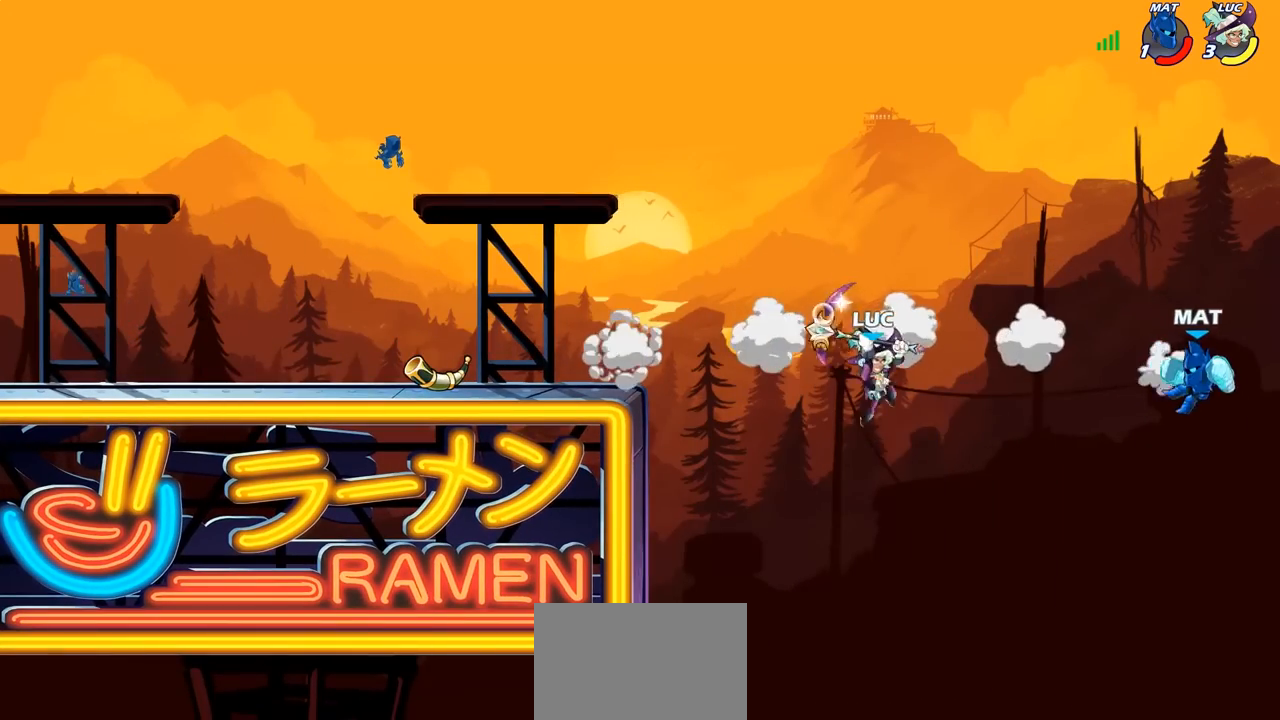
{"buttons": ["CROSS"], "left_stick": "left", "right_stick": "center", "events": [[250, "left_stick", "left"], [383, "CROSS", "down"]]}
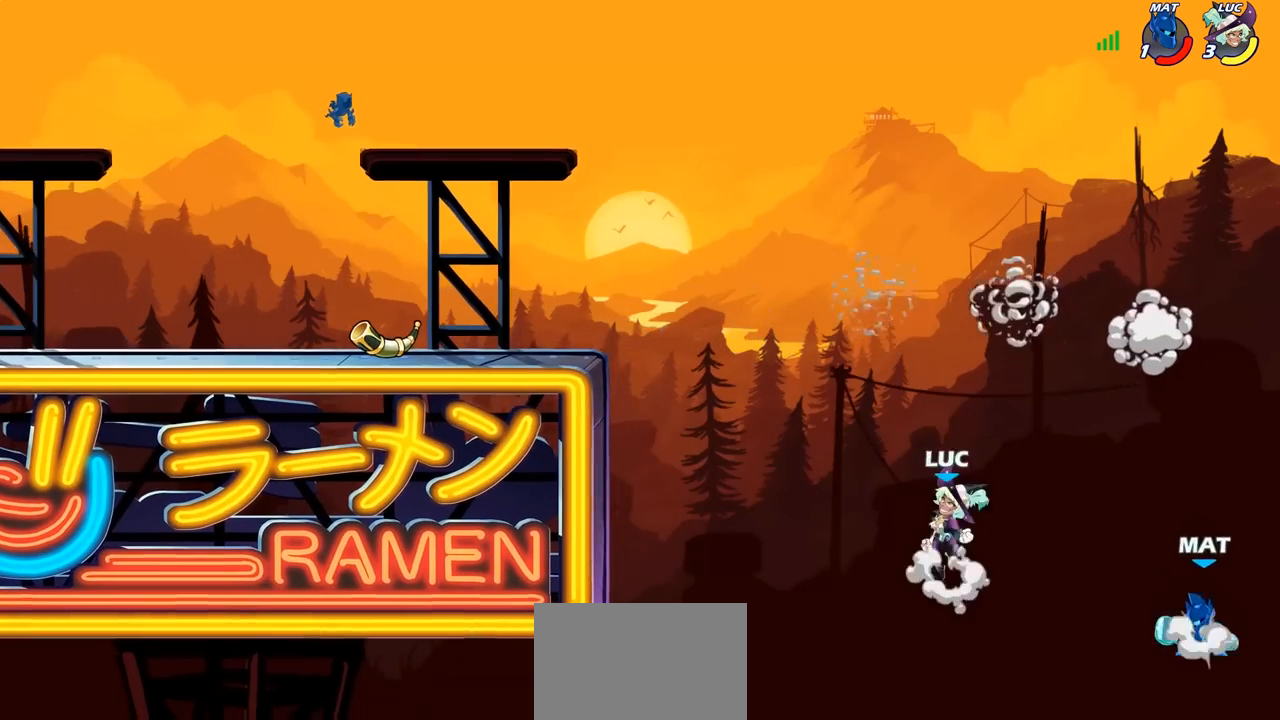
{"buttons": ["CROSS"], "left_stick": "down-right", "right_stick": "center", "events": [[67, "CROSS", "up"], [300, "left_stick", "up-right"], [400, "CROSS", "down"], [483, "left_stick", "down-right"]]}
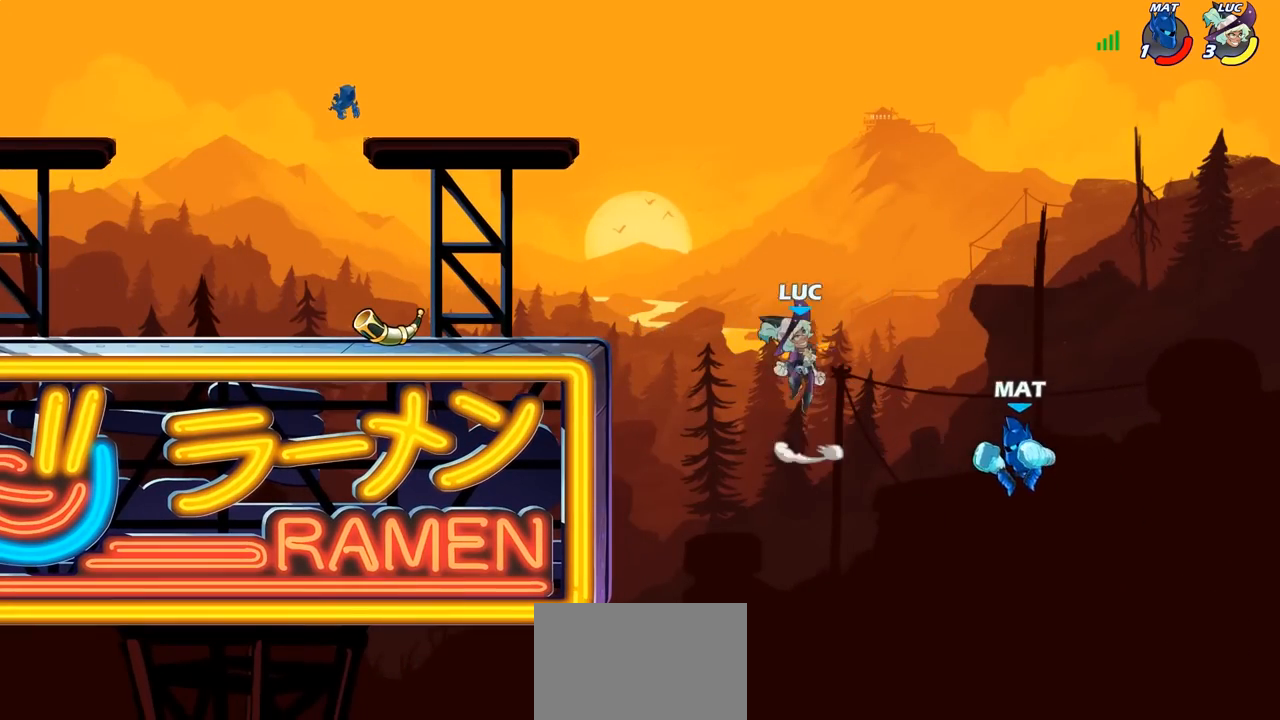
{"buttons": [], "left_stick": "left", "right_stick": "center", "events": [[17, "left_stick", "down"], [67, "CROSS", "up"], [83, "SQUARE", "down"], [200, "SQUARE", "up"], [283, "left_stick", "left"]]}